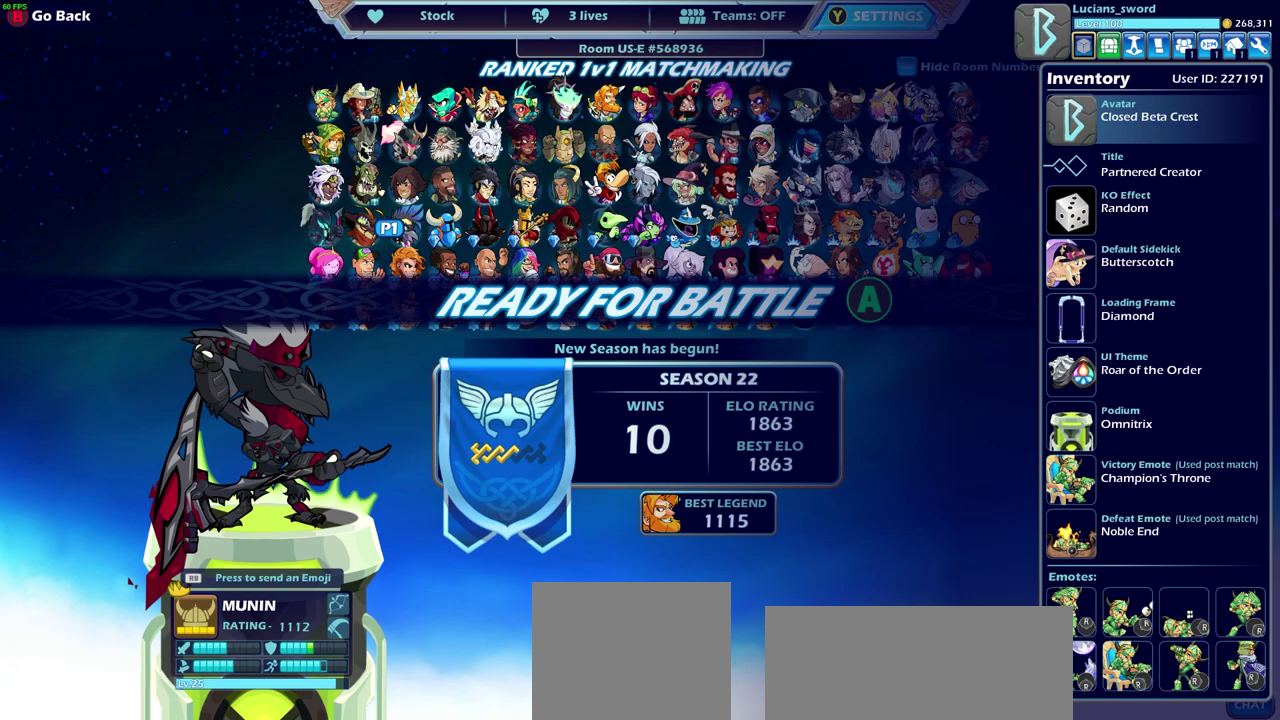
Gameplay with a controller (PlayStation layout); each line is a JSON object with the inputs held at the frame after it (dt_ms = milliseconds from this image to that frame). "events" lists button and stick changes between this image and that frame as [ms after this image, input, new state], when the widget could be followed in between.
{"dt_ms": 500, "buttons": [], "left_stick": "center", "right_stick": "center", "events": [[417, "CIRCLE", "down"], [483, "CIRCLE", "up"]]}
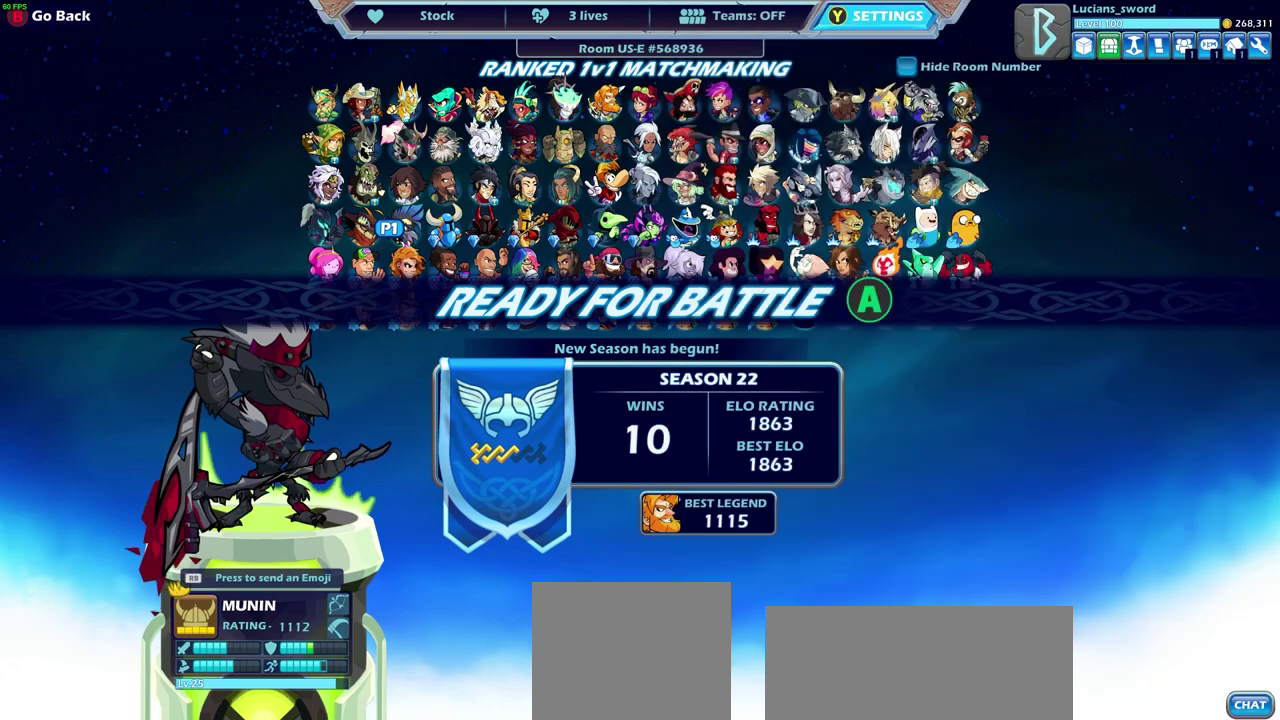
{"dt_ms": 500, "buttons": [], "left_stick": "center", "right_stick": "center", "events": []}
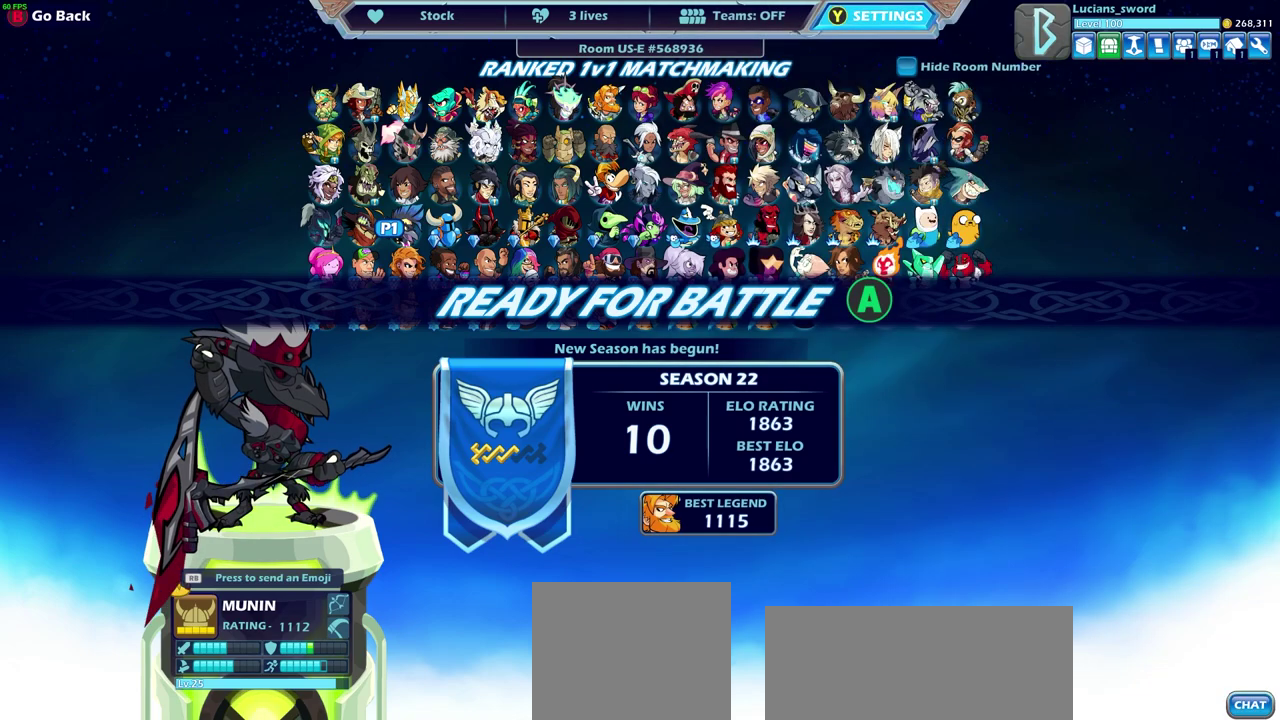
{"dt_ms": 500, "buttons": [], "left_stick": "center", "right_stick": "center", "events": [[283, "CROSS", "down"], [367, "CROSS", "up"]]}
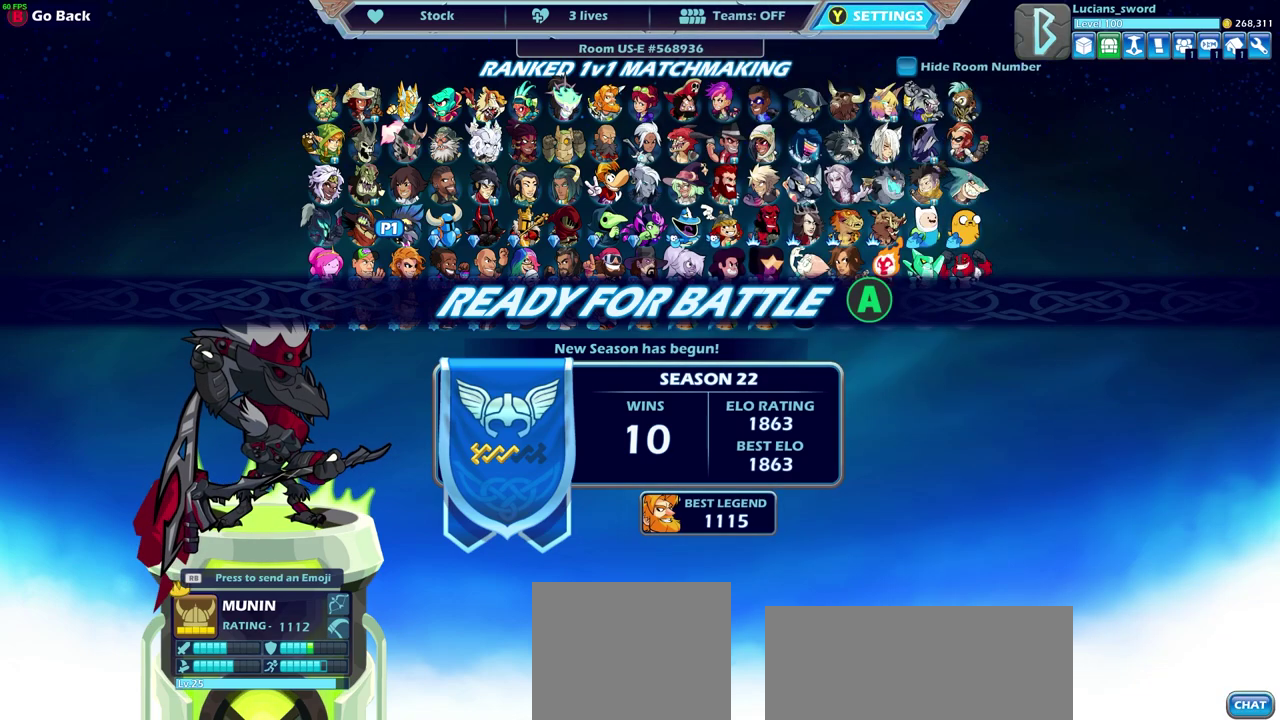
{"dt_ms": 500, "buttons": [], "left_stick": "center", "right_stick": "center", "events": []}
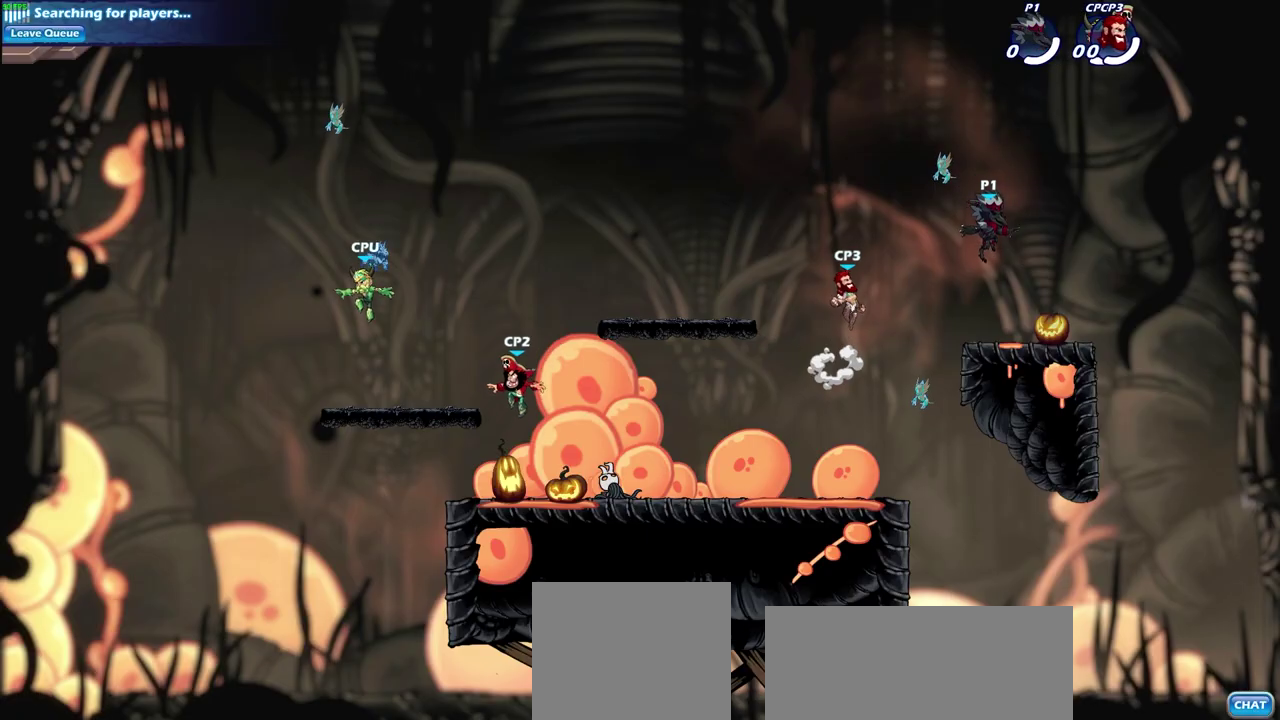
{"dt_ms": 600, "buttons": [], "left_stick": "up-left", "right_stick": "center", "events": [[433, "left_stick", "left"], [483, "CROSS", "down"], [483, "left_stick", "up-left"], [583, "CROSS", "up"]]}
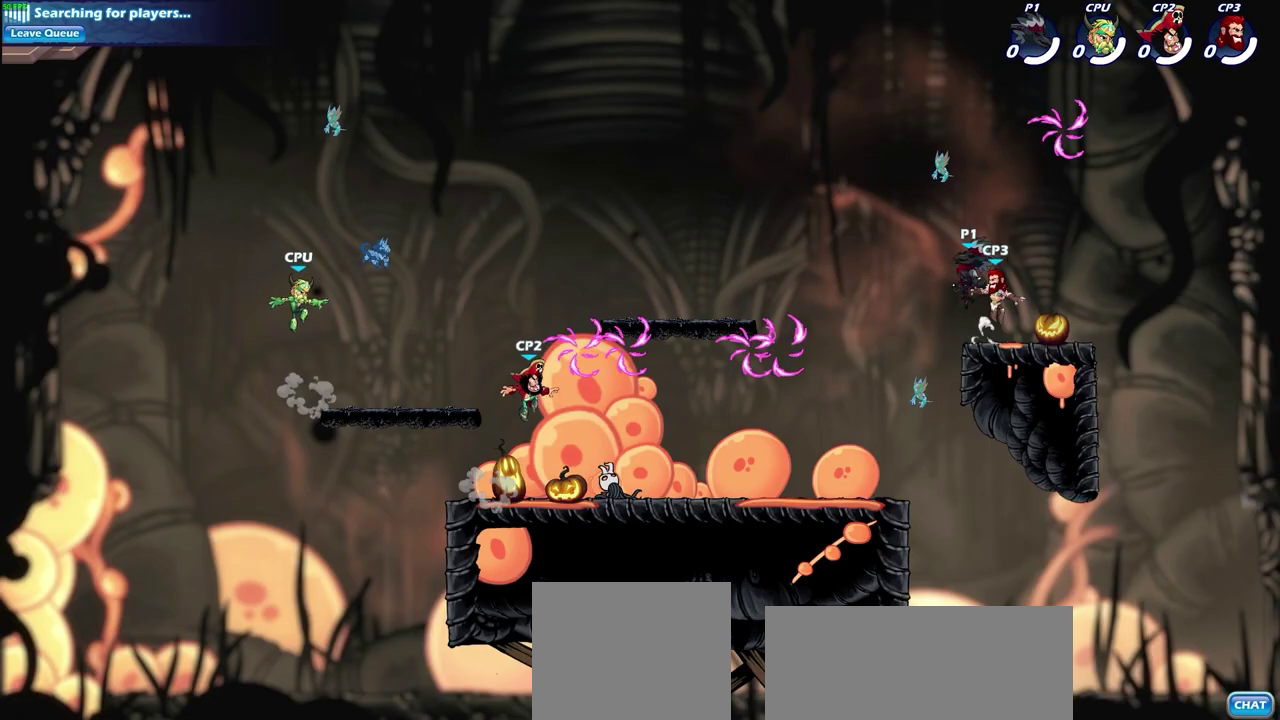
{"dt_ms": 400, "buttons": [], "left_stick": "down-left", "right_stick": "center", "events": [[183, "left_stick", "left"], [233, "left_stick", "down-left"]]}
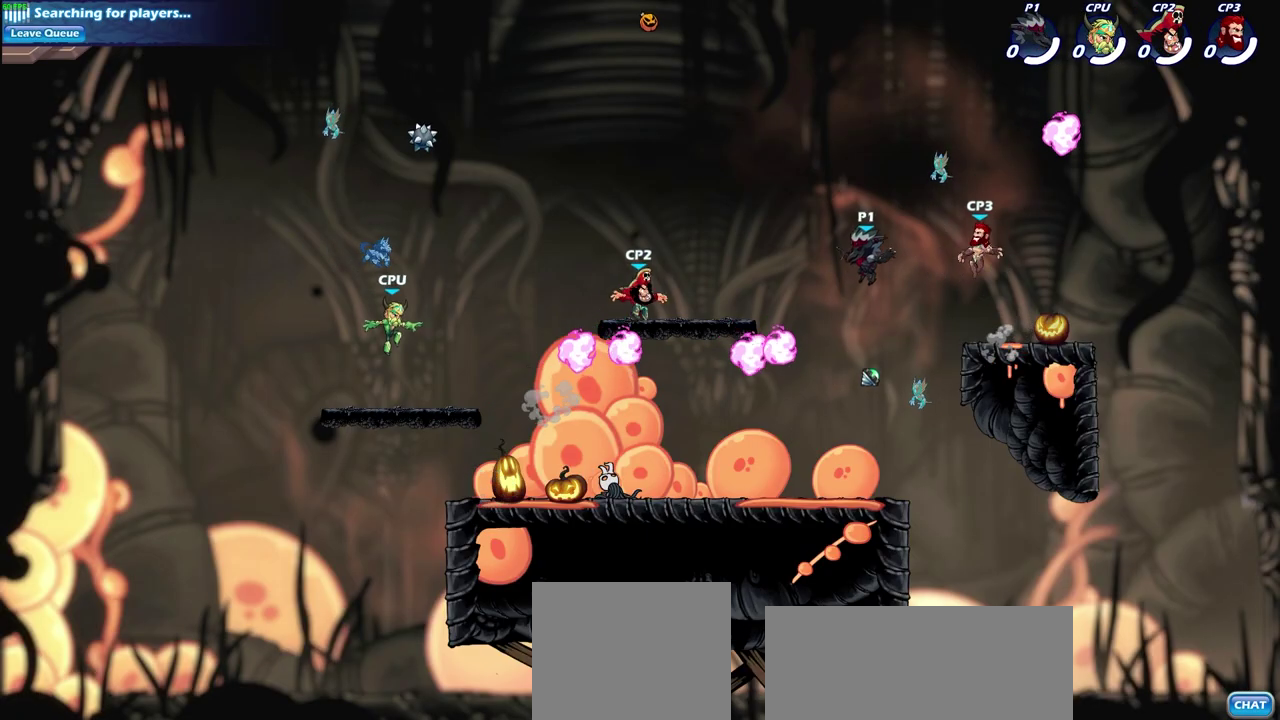
{"dt_ms": 500, "buttons": [], "left_stick": "up-left", "right_stick": "center", "events": [[250, "R1", "down"], [317, "R1", "up"], [350, "left_stick", "left"], [483, "left_stick", "up-left"]]}
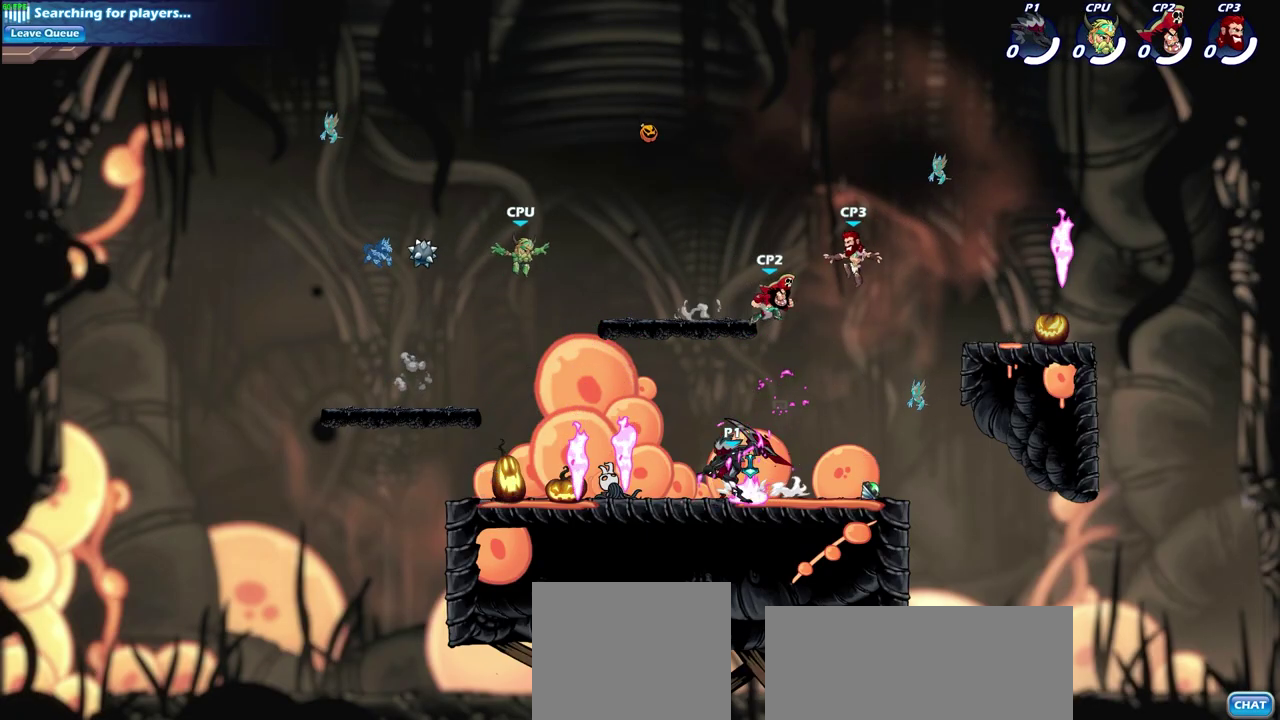
{"dt_ms": 500, "buttons": [], "left_stick": "left", "right_stick": "center", "events": [[317, "left_stick", "left"]]}
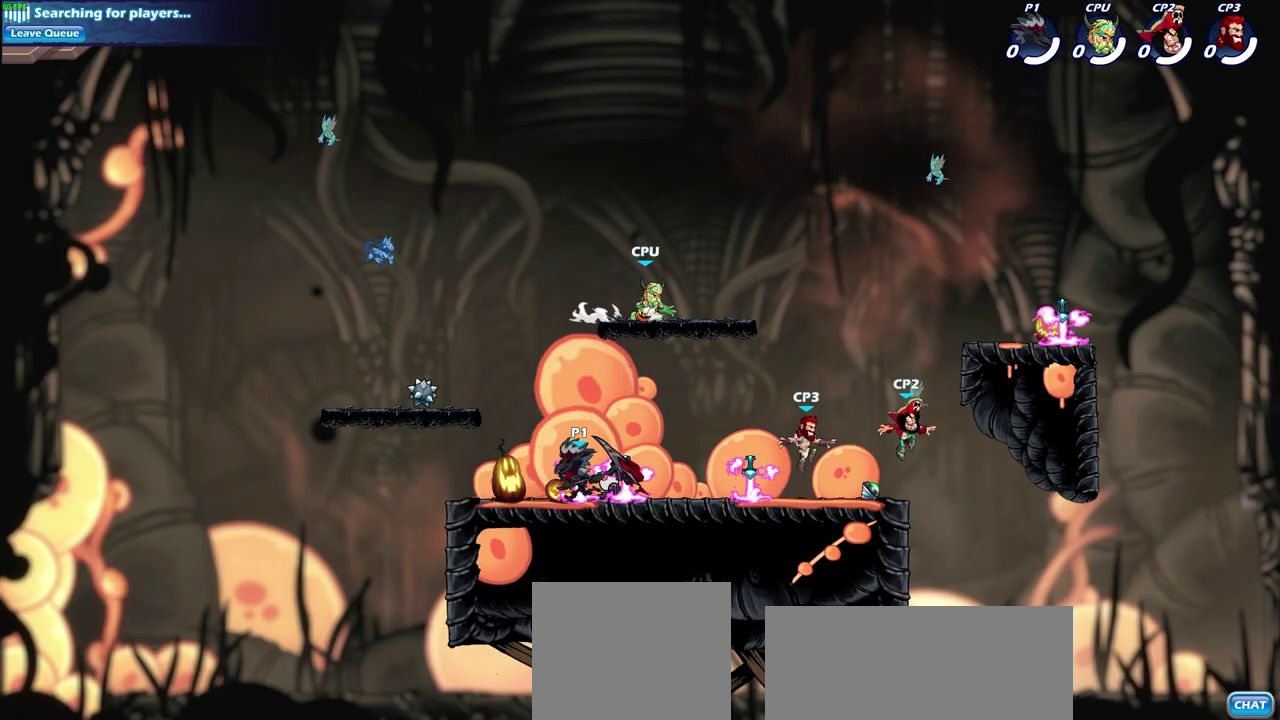
{"dt_ms": 500, "buttons": ["CIRCLE", "R2"], "left_stick": "right", "right_stick": "center", "events": [[167, "left_stick", "right"], [400, "R2", "down"], [500, "CIRCLE", "down"]]}
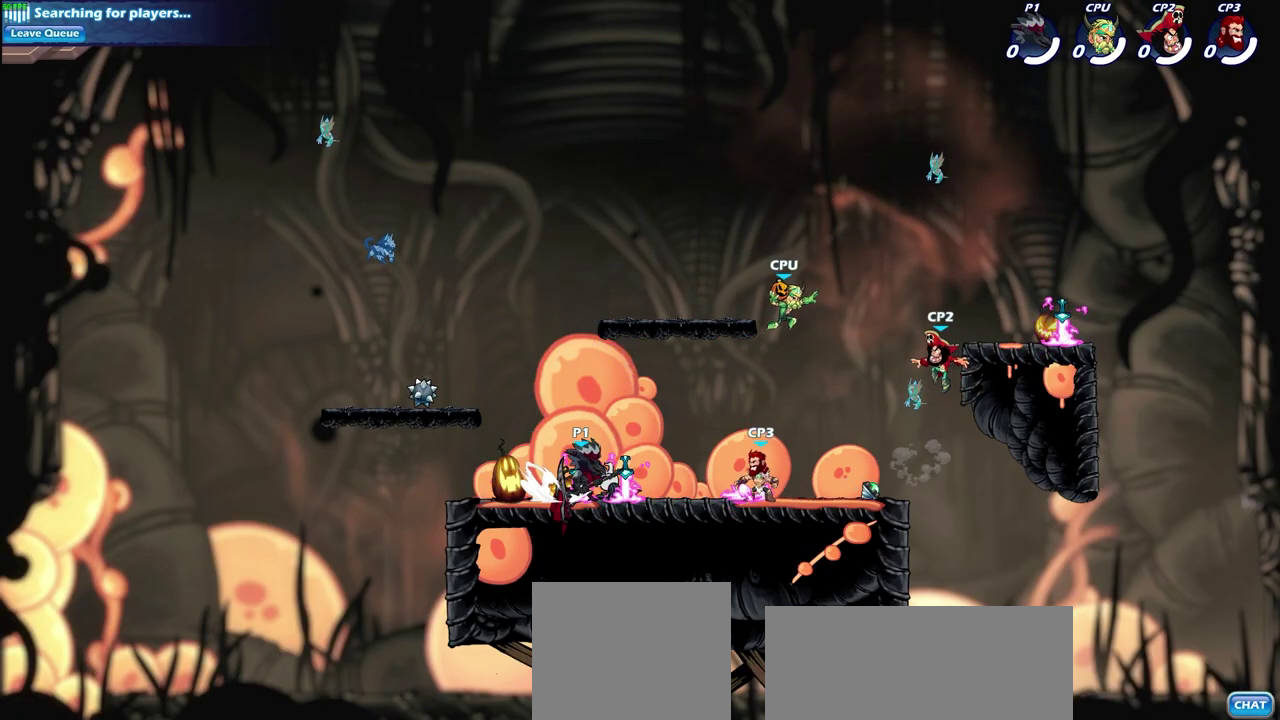
{"dt_ms": 700, "buttons": [], "left_stick": "center", "right_stick": "center", "events": [[17, "CIRCLE", "up"], [67, "R2", "up"], [83, "CIRCLE", "down"], [183, "CIRCLE", "up"], [217, "left_stick", "center"]]}
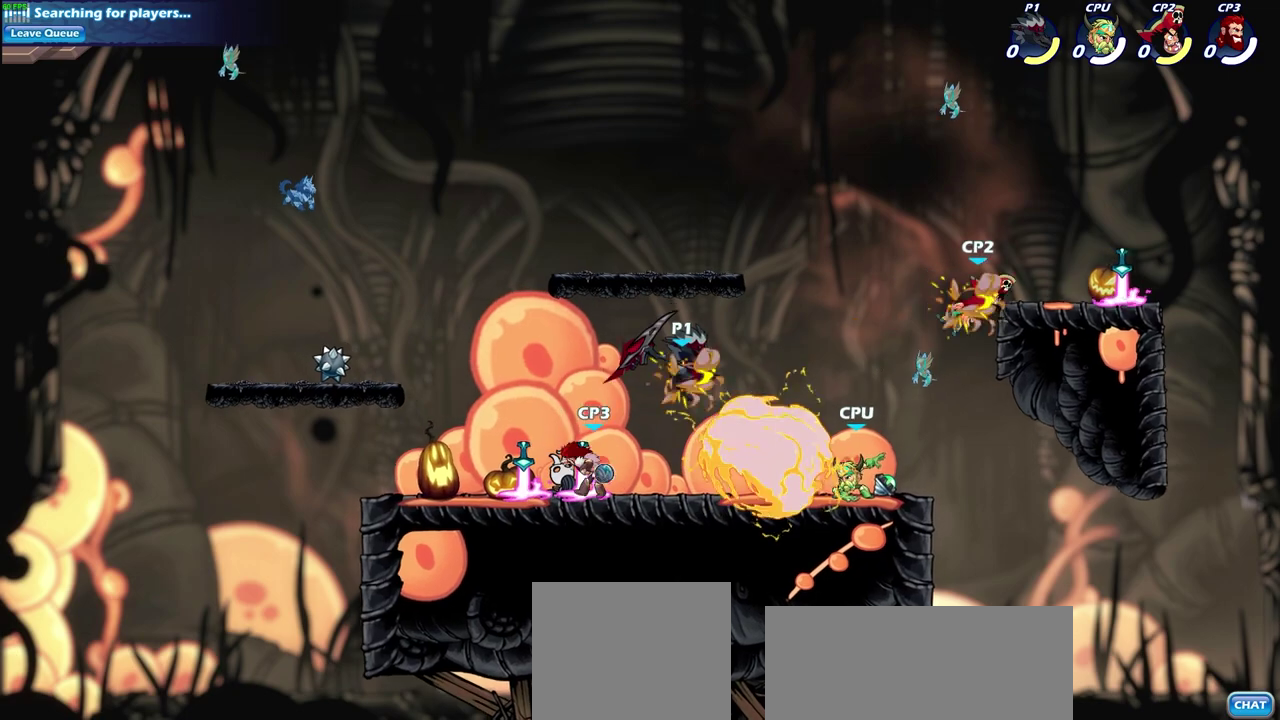
{"dt_ms": 300, "buttons": [], "left_stick": "center", "right_stick": "center", "events": []}
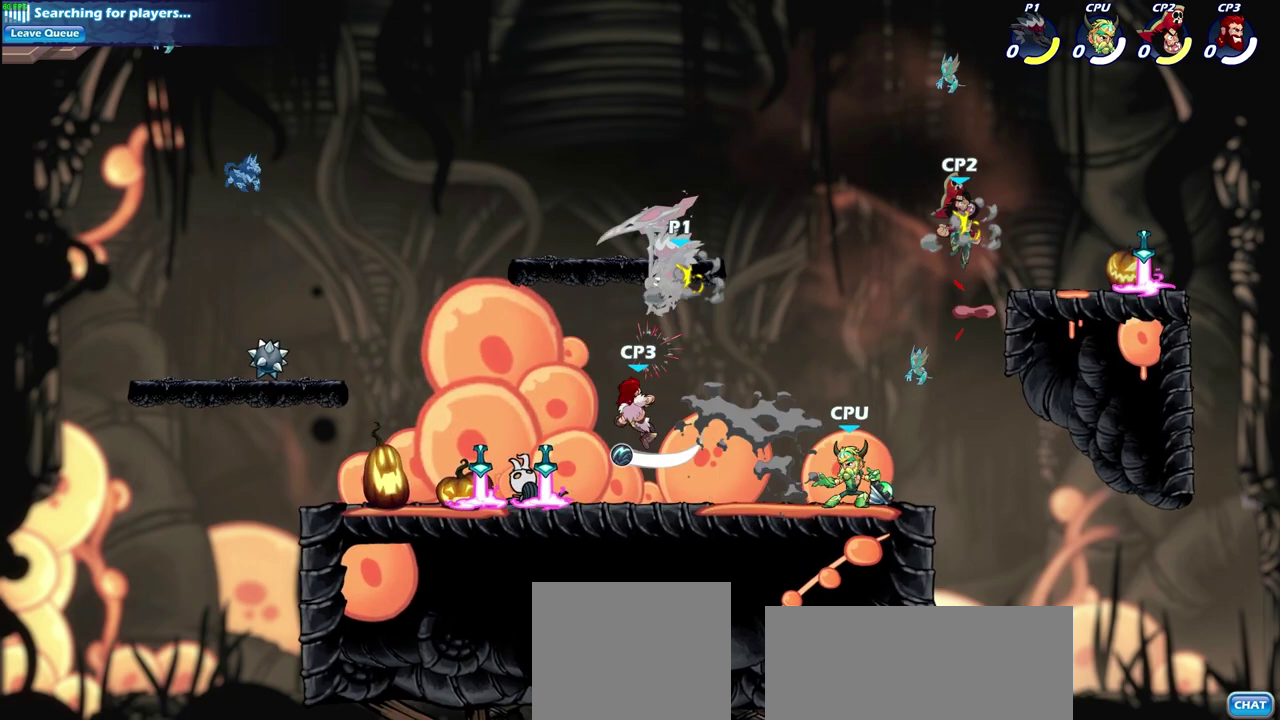
{"dt_ms": 300, "buttons": [], "left_stick": "up-left", "right_stick": "center", "events": [[33, "left_stick", "down"], [67, "SQUARE", "down"], [150, "SQUARE", "up"], [167, "left_stick", "down-left"], [267, "left_stick", "up-left"]]}
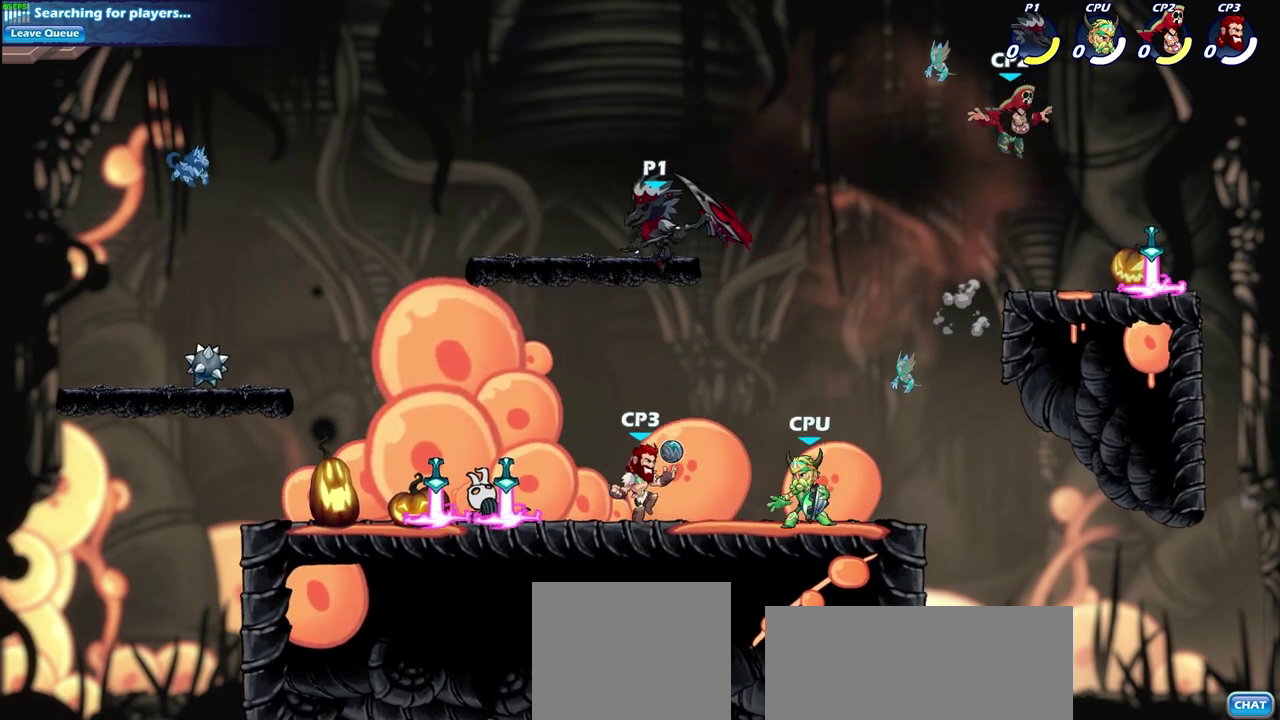
{"dt_ms": 600, "buttons": [], "left_stick": "left", "right_stick": "center", "events": [[133, "left_stick", "down-left"], [400, "left_stick", "up-right"], [450, "SQUARE", "down"], [450, "left_stick", "up"], [500, "left_stick", "up-left"], [550, "SQUARE", "up"], [583, "left_stick", "left"]]}
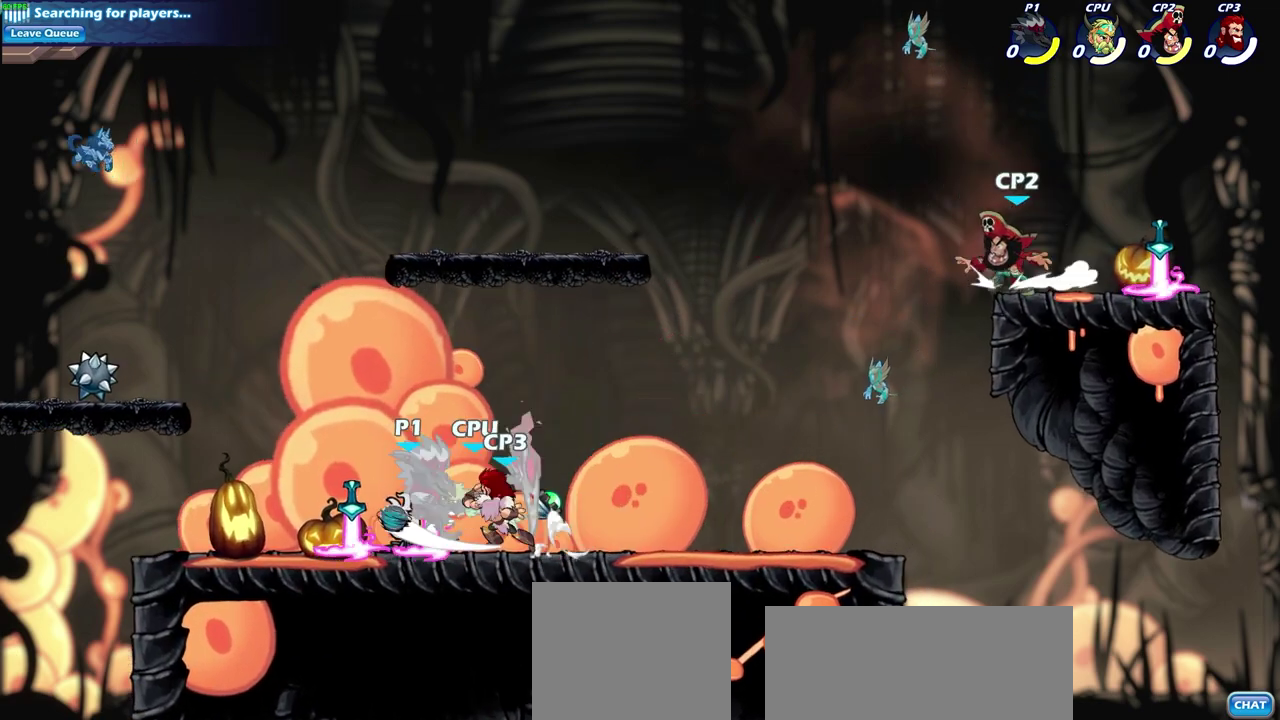
{"dt_ms": 700, "buttons": [], "left_stick": "center", "right_stick": "center", "events": [[400, "left_stick", "up-left"], [467, "left_stick", "up"], [500, "CROSS", "down"], [550, "left_stick", "up-right"], [650, "CROSS", "up"], [700, "left_stick", "center"]]}
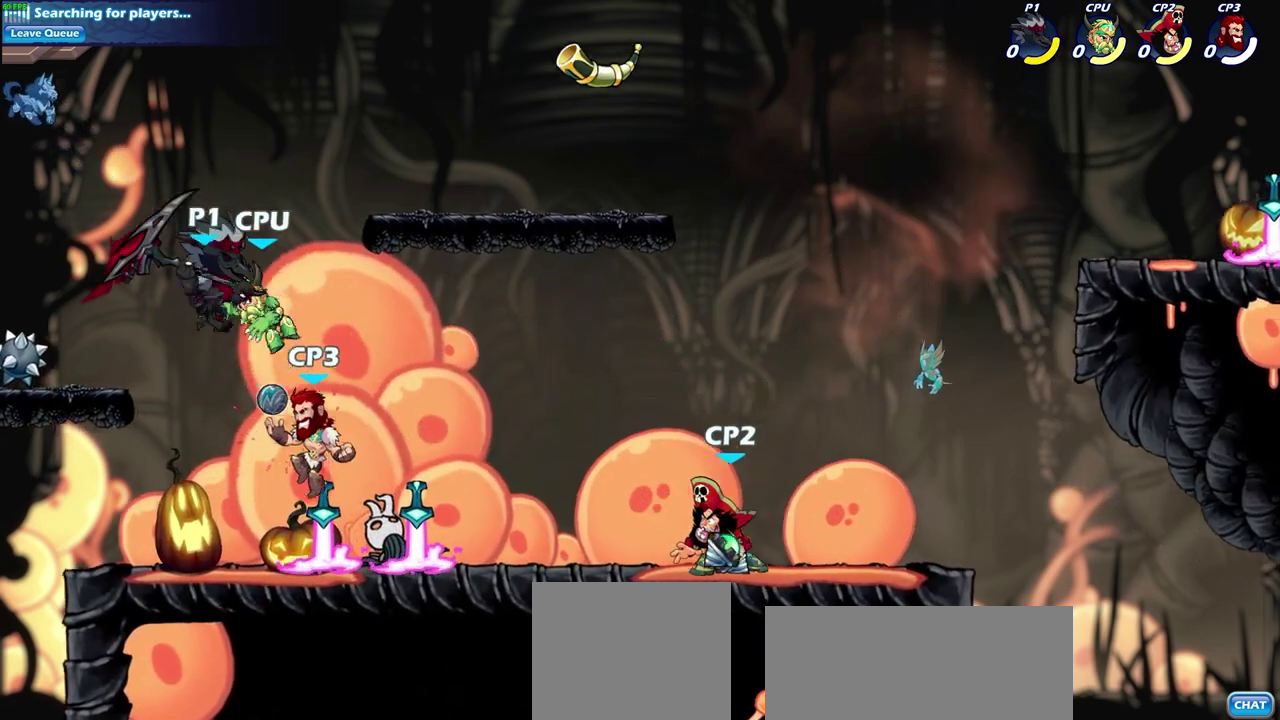
{"dt_ms": 600, "buttons": [], "left_stick": "down-right", "right_stick": "center", "events": [[200, "CROSS", "down"], [267, "left_stick", "up-right"], [350, "CROSS", "up"], [417, "left_stick", "right"], [517, "left_stick", "down-right"]]}
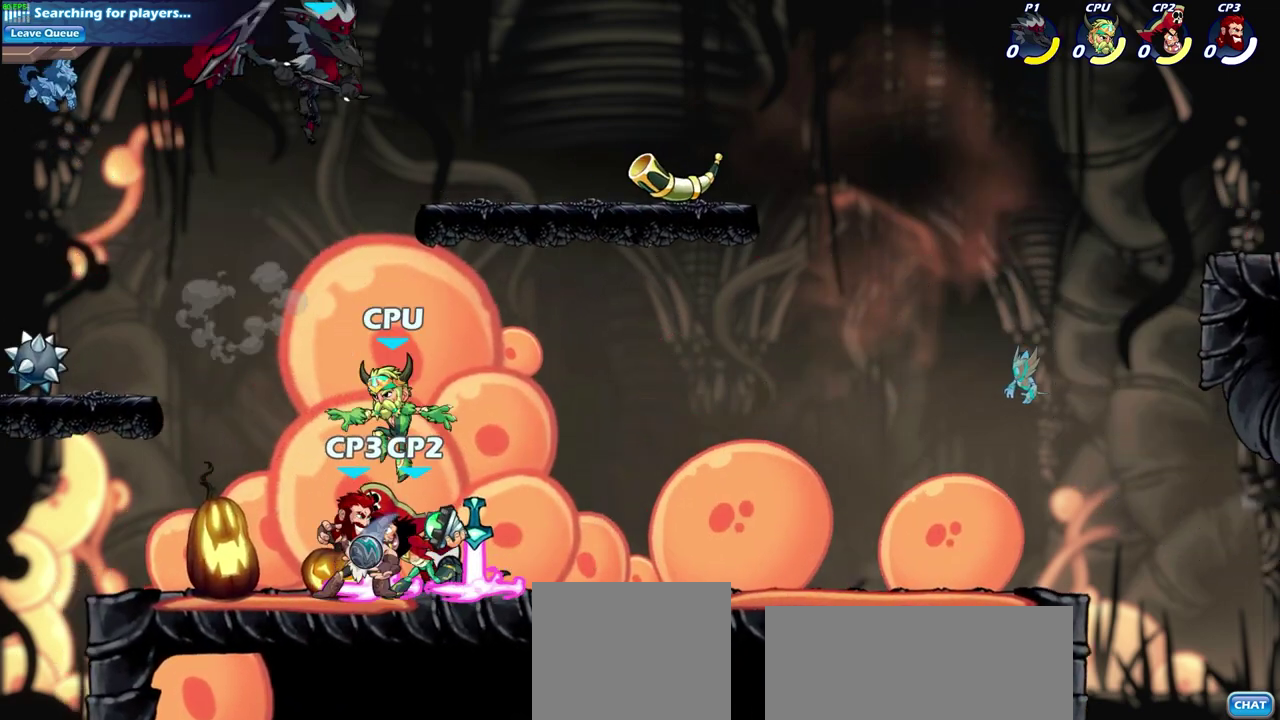
{"dt_ms": 300, "buttons": ["SQUARE"], "left_stick": "down", "right_stick": "center", "events": [[133, "left_stick", "down-left"], [233, "SQUARE", "down"], [300, "left_stick", "down"]]}